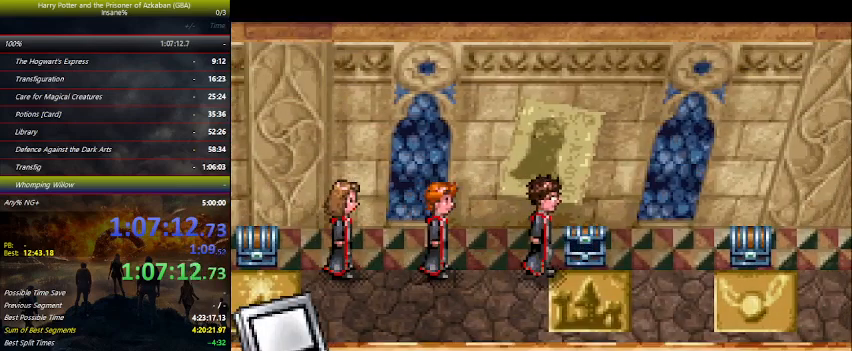
Gameplay with keyboard and mouse; each line is a JSON object with the keys held at the frame after it. "events" lists presses ("down") and releases ("up") of "a", "ctrl", "d", "down", "e", "escape", "f", "f1", "f4", "left", "q", "r", "return", "right", "s", "shift", "space", "tab", "up", "w" and "z" between this image and that frame as [ms after this image, input, new state], when the widget could be followed in between. No other keys are recorded. Mouse buttons are not recorded. Not read: mouse_move.
{"keys": ["left"], "events": [[67, "space", "up"], [167, "space", "down"], [200, "space", "up"], [267, "space", "down"], [300, "space", "up"], [367, "space", "down"], [400, "space", "up"]]}
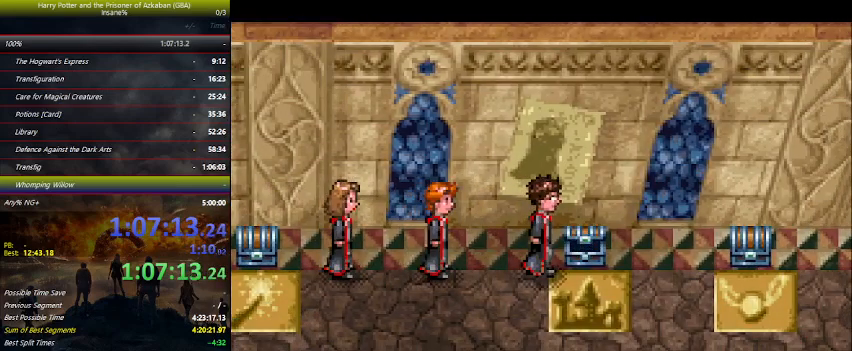
{"keys": ["left", "space"], "events": [[67, "space", "down"], [134, "space", "up"], [167, "space", "down"], [234, "space", "up"], [267, "space", "down"], [334, "space", "up"], [367, "space", "down"], [434, "space", "up"], [500, "space", "down"]]}
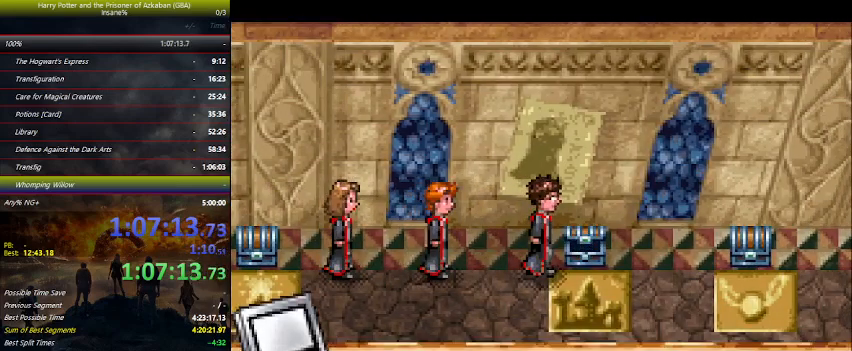
{"keys": ["down", "left"], "events": [[167, "space", "up"], [200, "space", "down"], [300, "down", "down"], [300, "space", "up"]]}
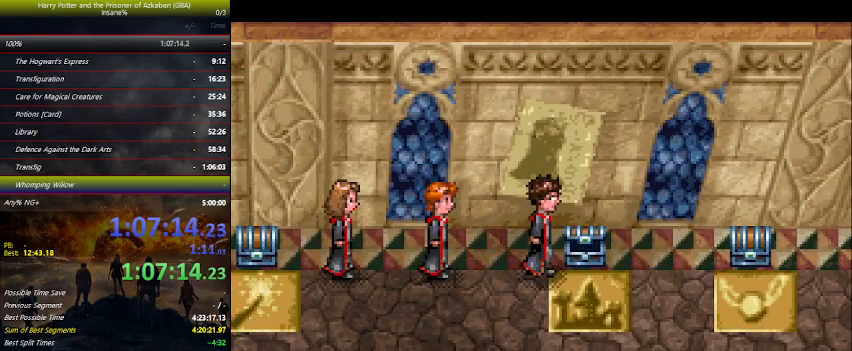
{"keys": ["down", "left"], "events": []}
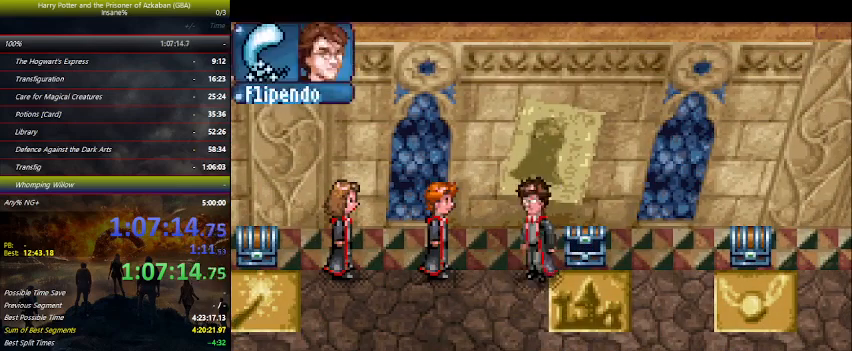
{"keys": ["down", "left"], "events": []}
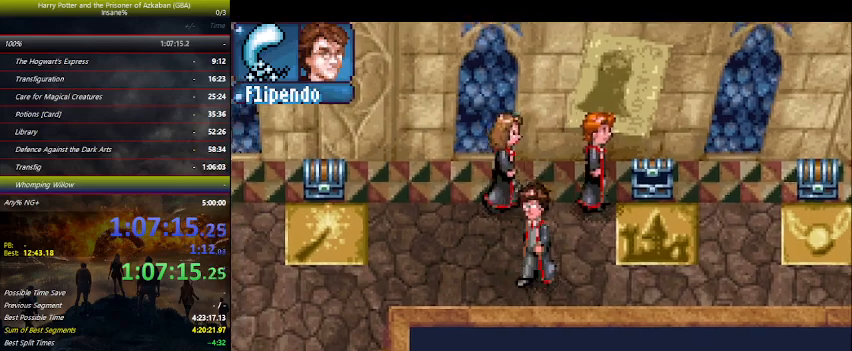
{"keys": ["left"], "events": [[367, "down", "up"]]}
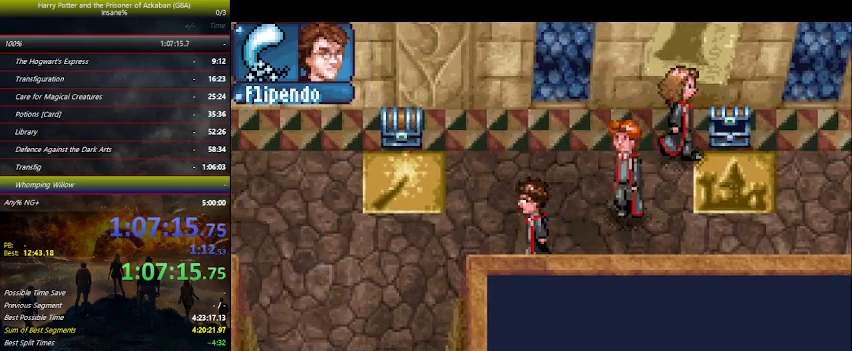
{"keys": ["left"], "events": []}
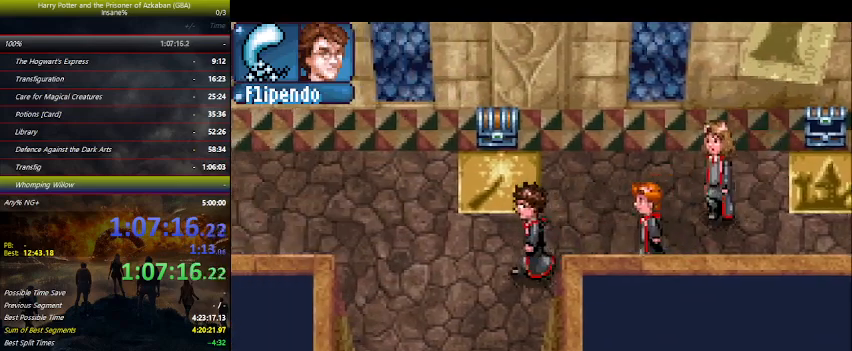
{"keys": ["down"], "events": [[34, "down", "down"], [234, "left", "up"]]}
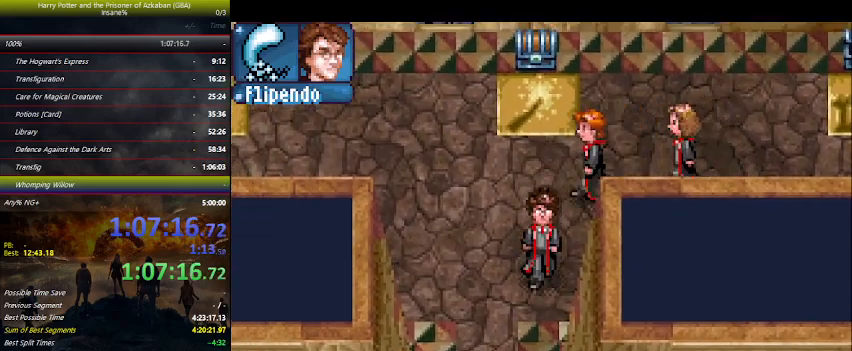
{"keys": ["down"], "events": []}
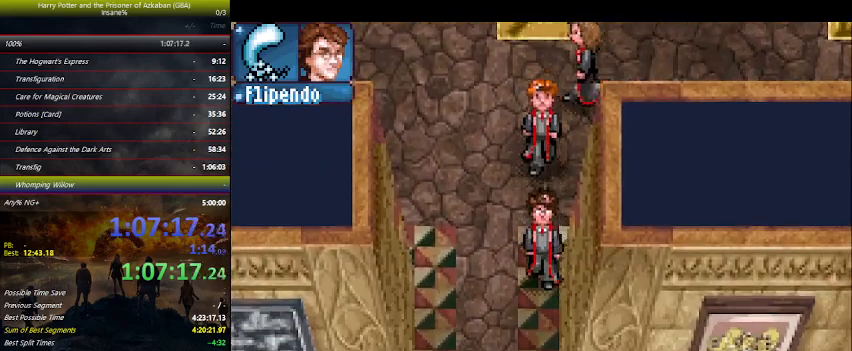
{"keys": ["down"], "events": []}
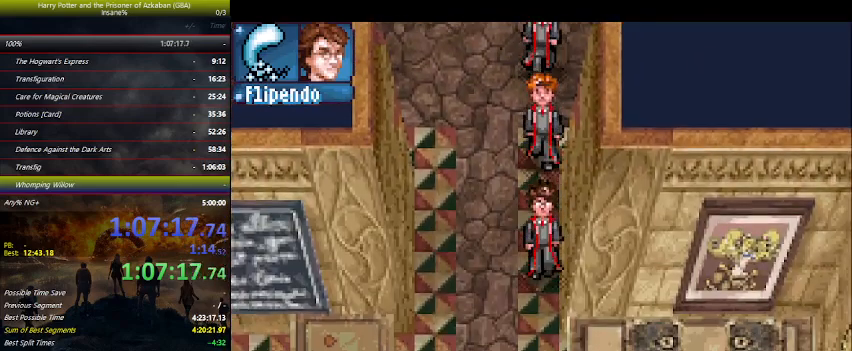
{"keys": ["down"], "events": []}
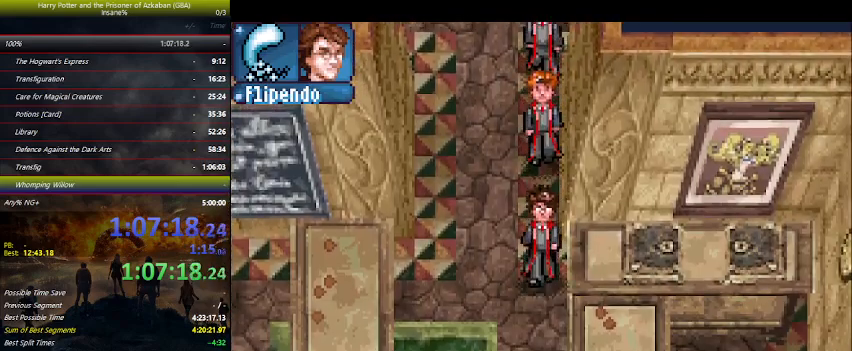
{"keys": ["down"], "events": []}
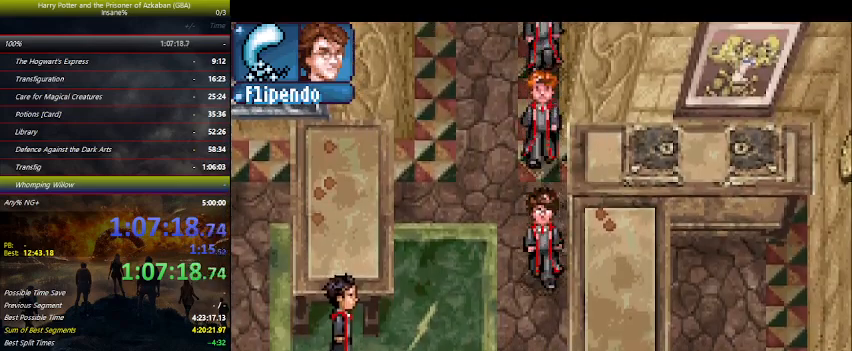
{"keys": ["down"], "events": []}
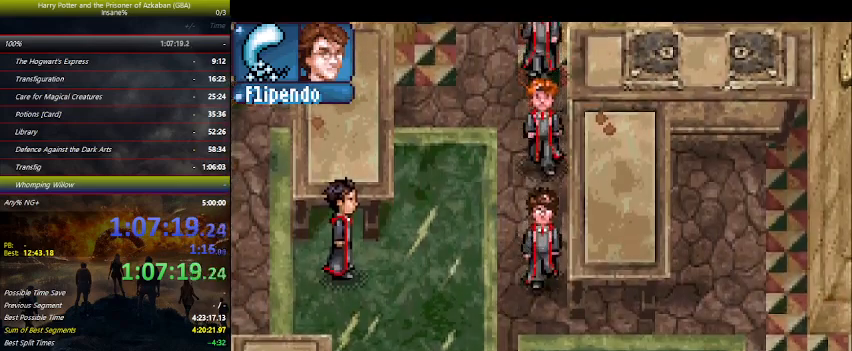
{"keys": ["right"], "events": [[200, "right", "down"], [467, "down", "up"]]}
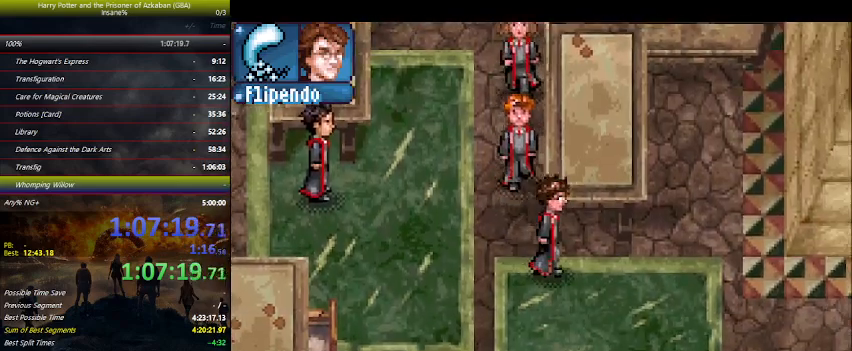
{"keys": ["right"], "events": []}
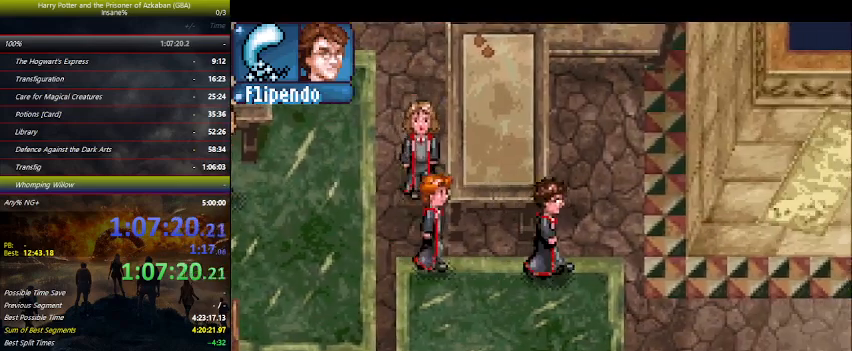
{"keys": ["right"], "events": []}
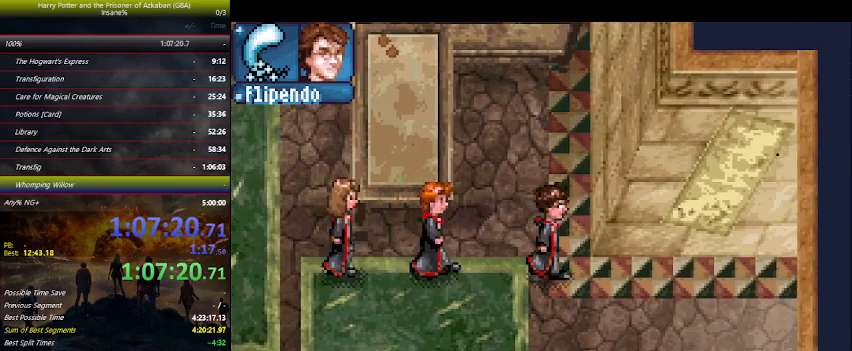
{"keys": ["right"], "events": []}
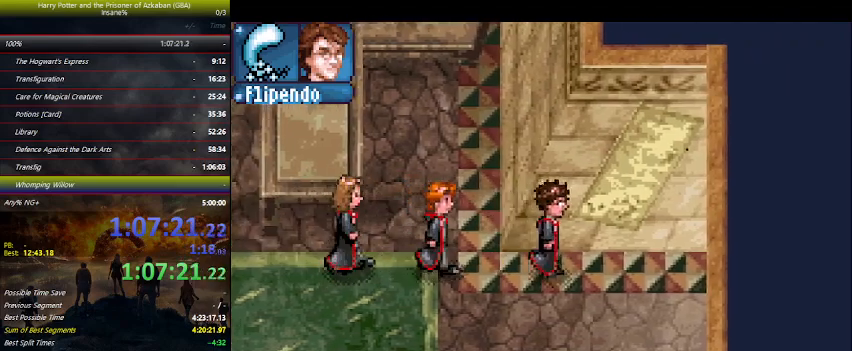
{"keys": ["right"], "events": []}
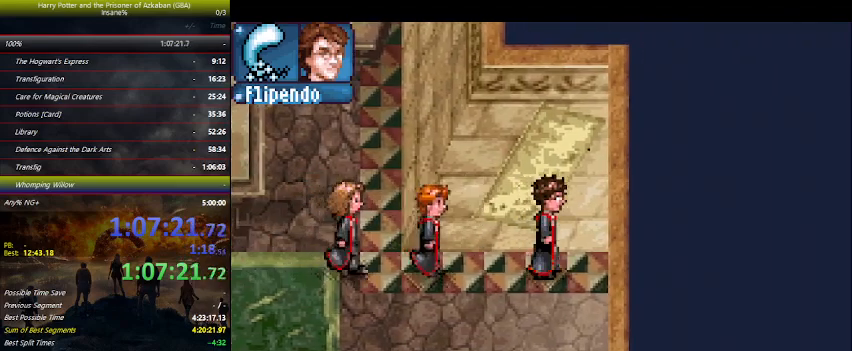
{"keys": ["right", "up"], "events": [[500, "up", "down"]]}
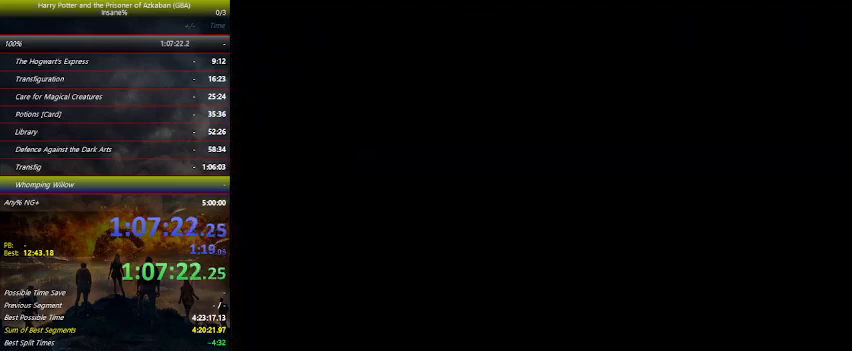
{"keys": ["right", "up"], "events": []}
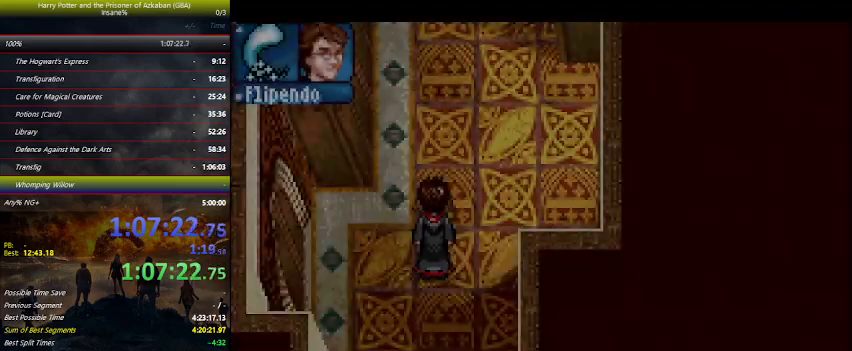
{"keys": ["up"], "events": [[234, "right", "up"]]}
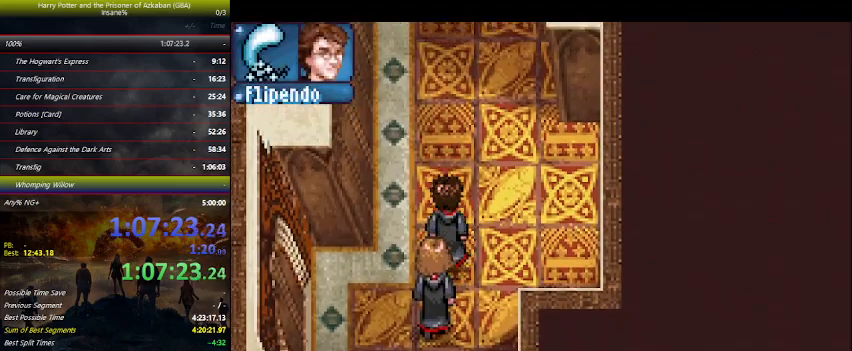
{"keys": ["up"], "events": []}
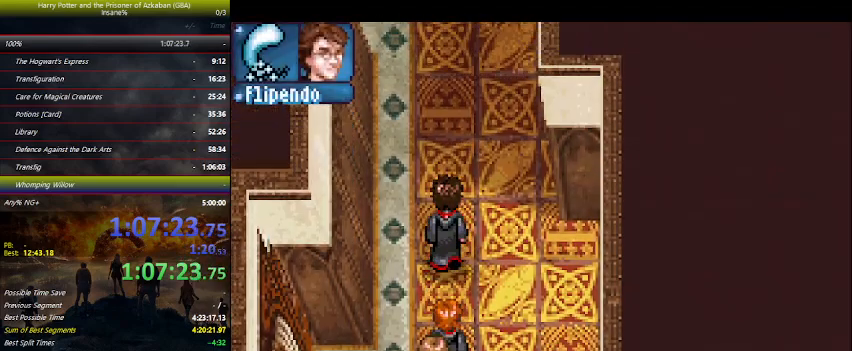
{"keys": ["up"], "events": []}
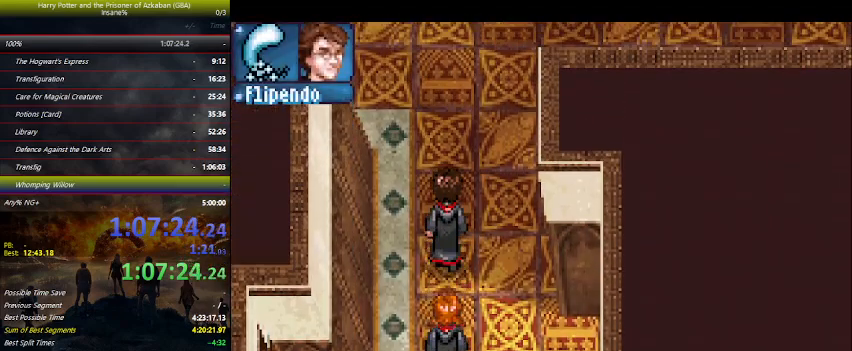
{"keys": ["up"], "events": []}
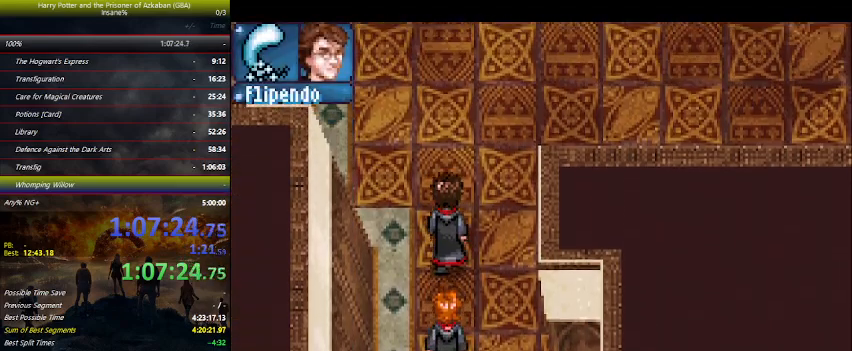
{"keys": ["up"], "events": []}
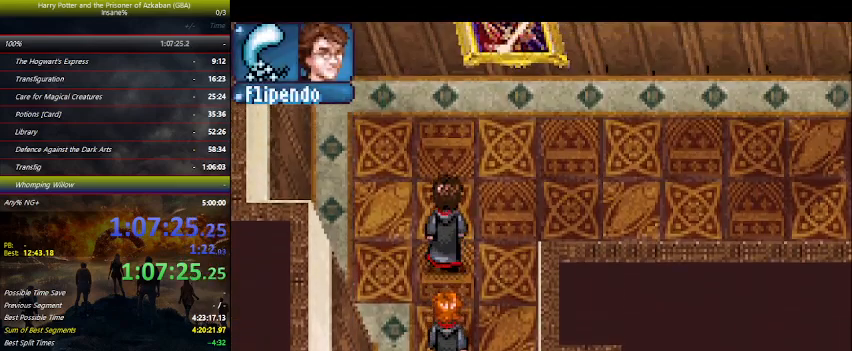
{"keys": ["up"], "events": []}
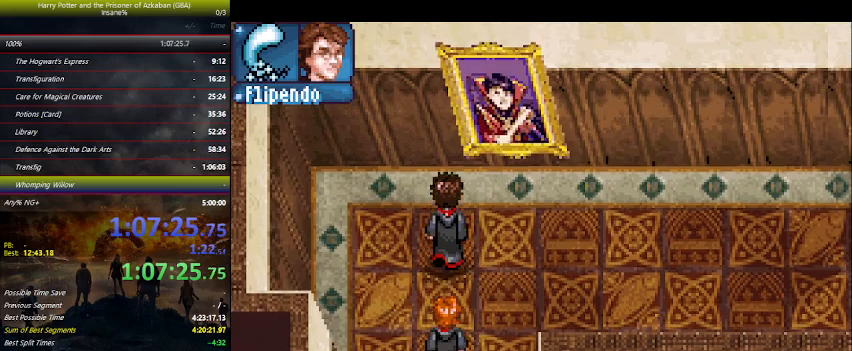
{"keys": ["right", "up"], "events": [[134, "right", "down"]]}
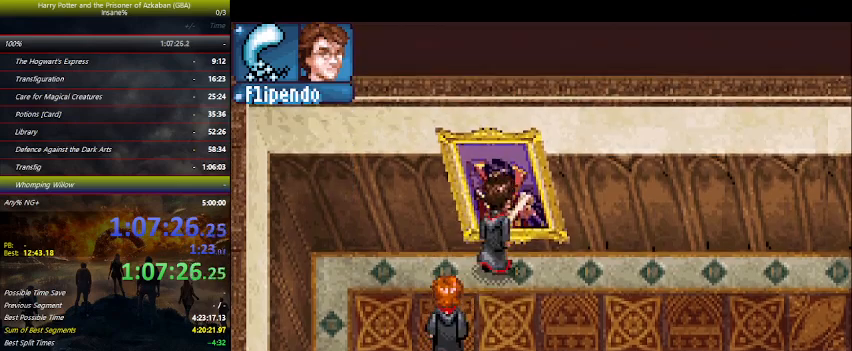
{"keys": ["left"], "events": [[267, "up", "up"], [300, "left", "down"], [367, "right", "up"]]}
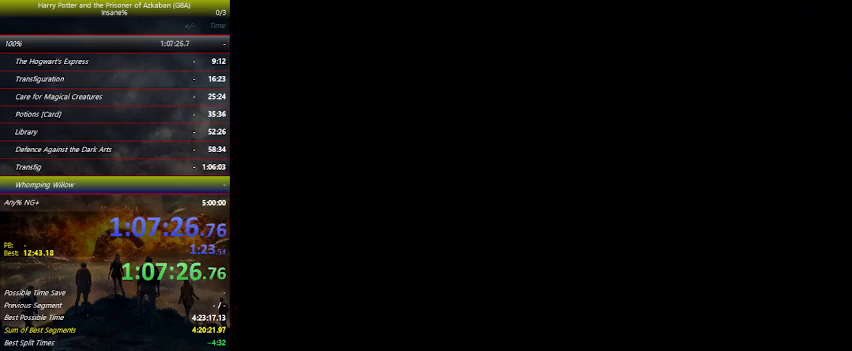
{"keys": ["down", "left"], "events": [[134, "down", "down"]]}
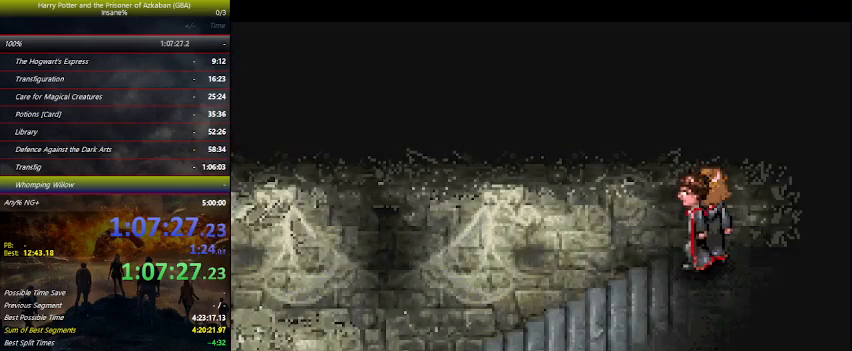
{"keys": ["down", "left"], "events": []}